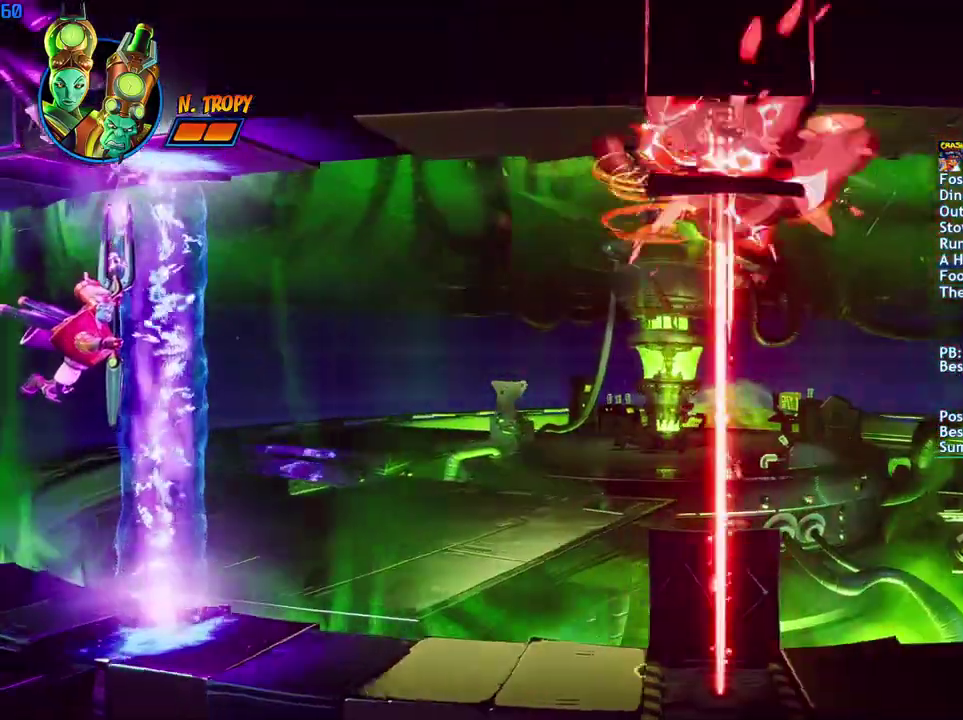
Gameplay with a controller (PlayStation layout); each line is a JSON object with the inputs held at the frame after it. "events" lists button and stick changes between this image and that frame as [ms after this image, input, new state], when the widget could be followed in between.
{"buttons": [], "left_stick": "right", "right_stick": "center", "events": [[33, "R1", "up"]]}
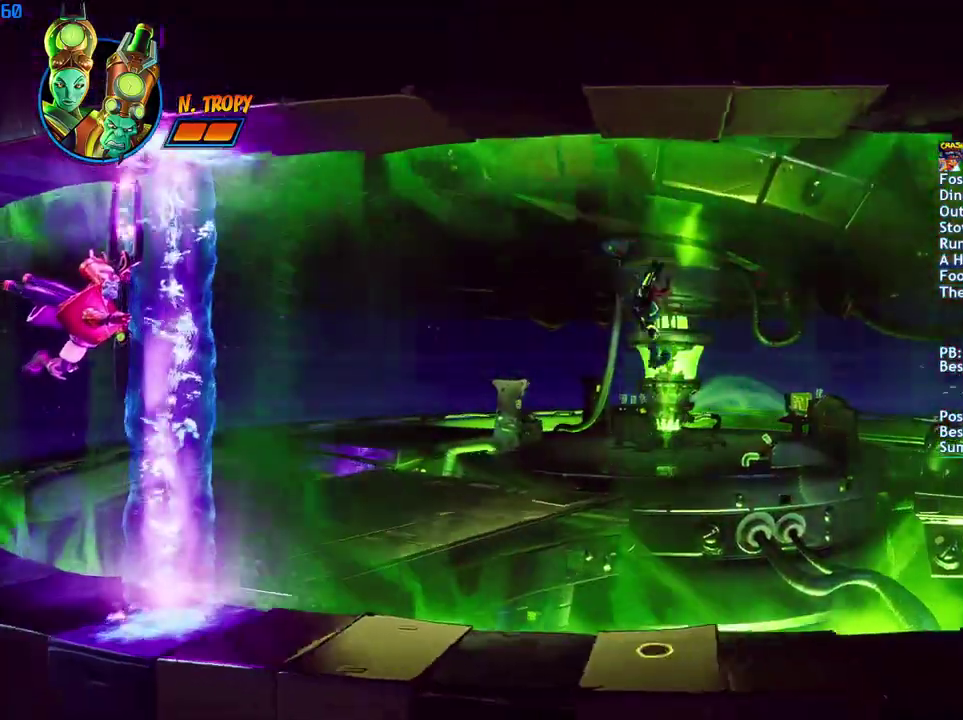
{"buttons": ["CIRCLE"], "left_stick": "right", "right_stick": "center", "events": [[483, "CIRCLE", "down"]]}
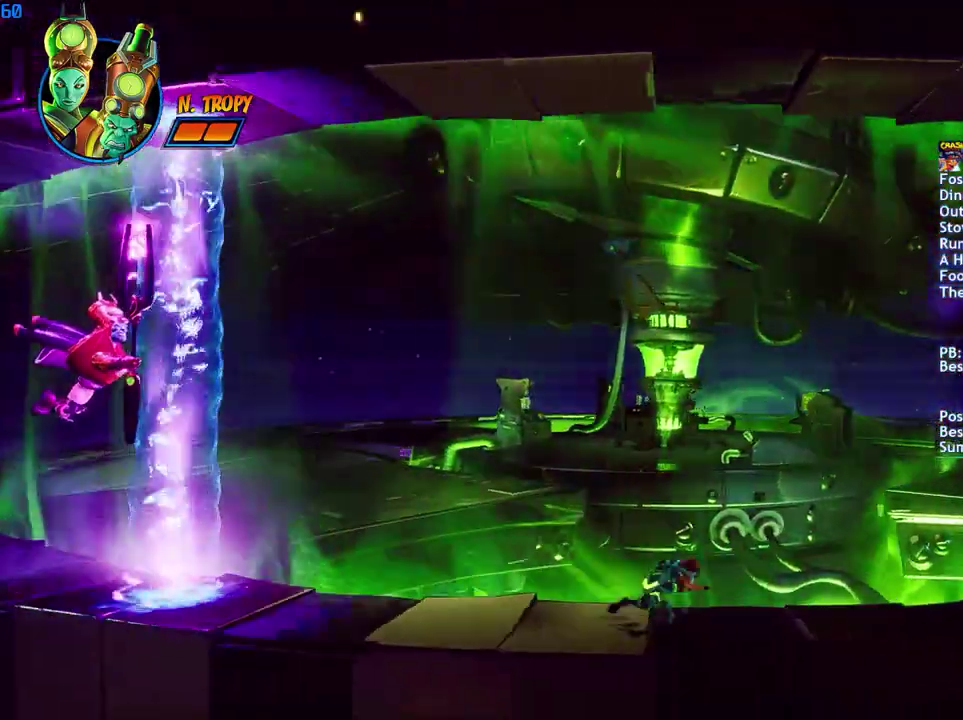
{"buttons": [], "left_stick": "right", "right_stick": "center", "events": [[50, "CIRCLE", "up"], [150, "SQUARE", "down"], [217, "SQUARE", "up"]]}
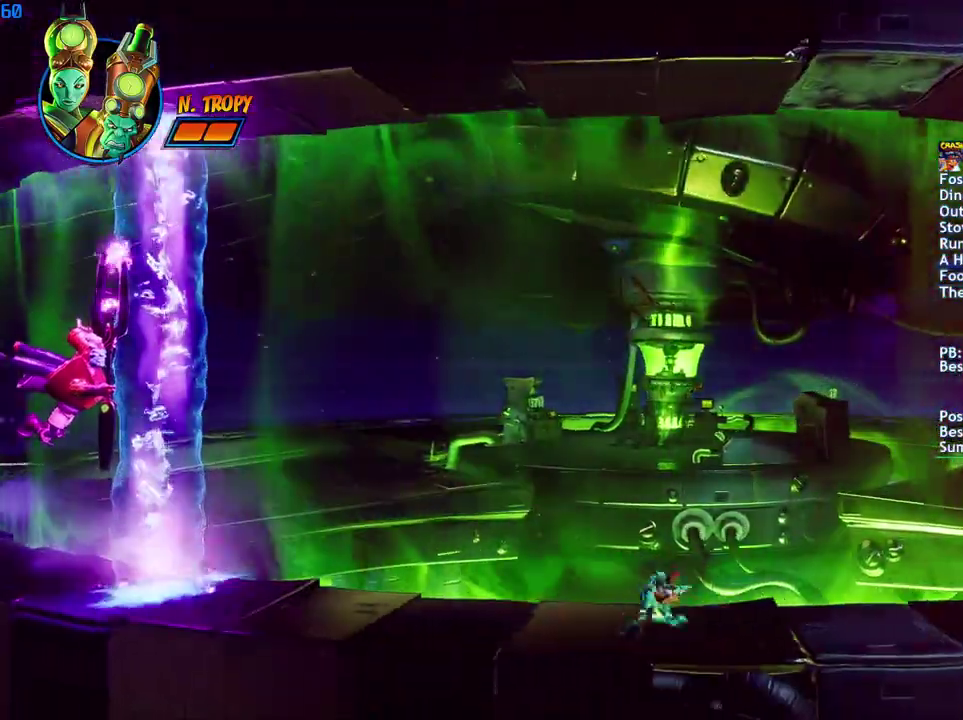
{"buttons": [], "left_stick": "right", "right_stick": "center", "events": [[283, "CROSS", "down"], [450, "CROSS", "up"]]}
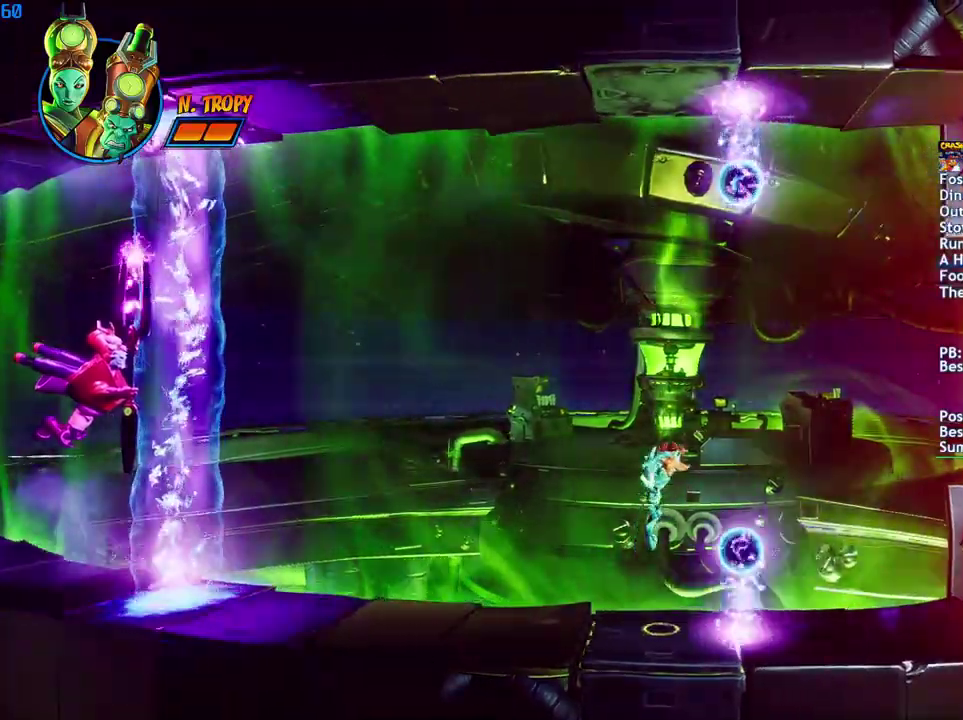
{"buttons": ["SQUARE"], "left_stick": "right", "right_stick": "center", "events": [[483, "SQUARE", "down"]]}
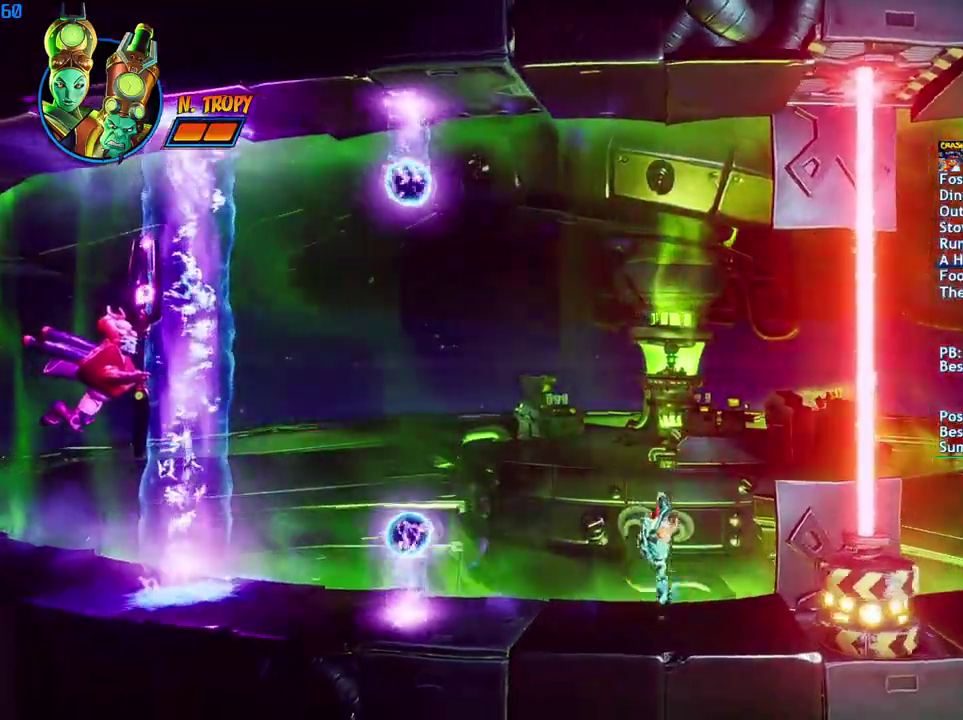
{"buttons": [], "left_stick": "right", "right_stick": "center", "events": [[100, "SQUARE", "up"], [233, "CIRCLE", "down"], [300, "CIRCLE", "up"], [383, "SQUARE", "down"], [450, "SQUARE", "up"]]}
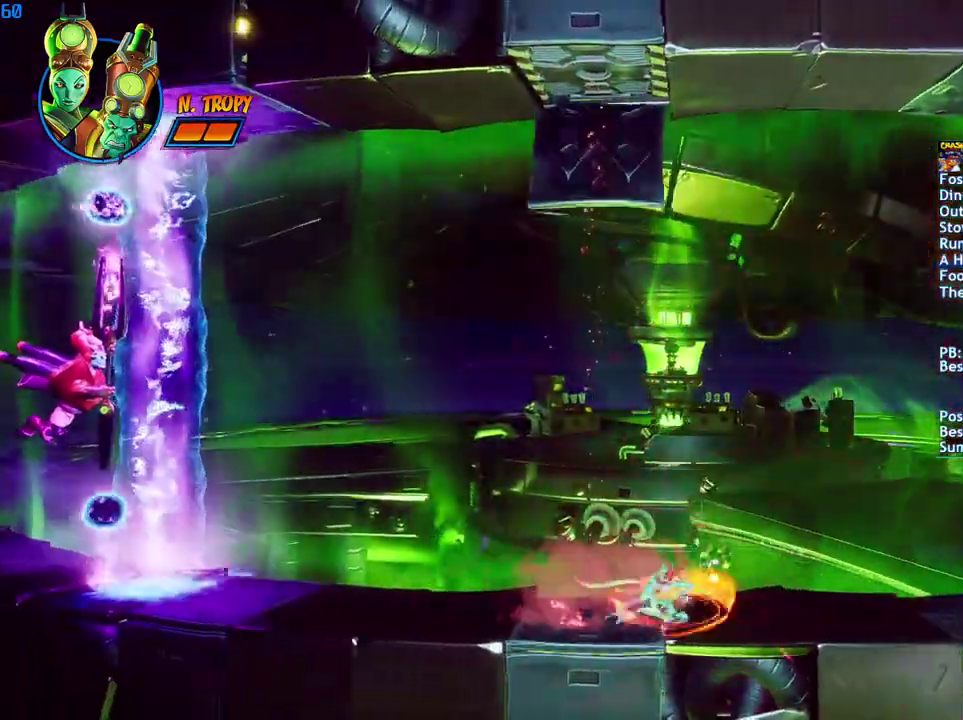
{"buttons": ["CIRCLE"], "left_stick": "right", "right_stick": "center", "events": [[100, "CIRCLE", "down"], [167, "CIRCLE", "up"], [250, "SQUARE", "down"], [317, "SQUARE", "up"], [467, "CIRCLE", "down"]]}
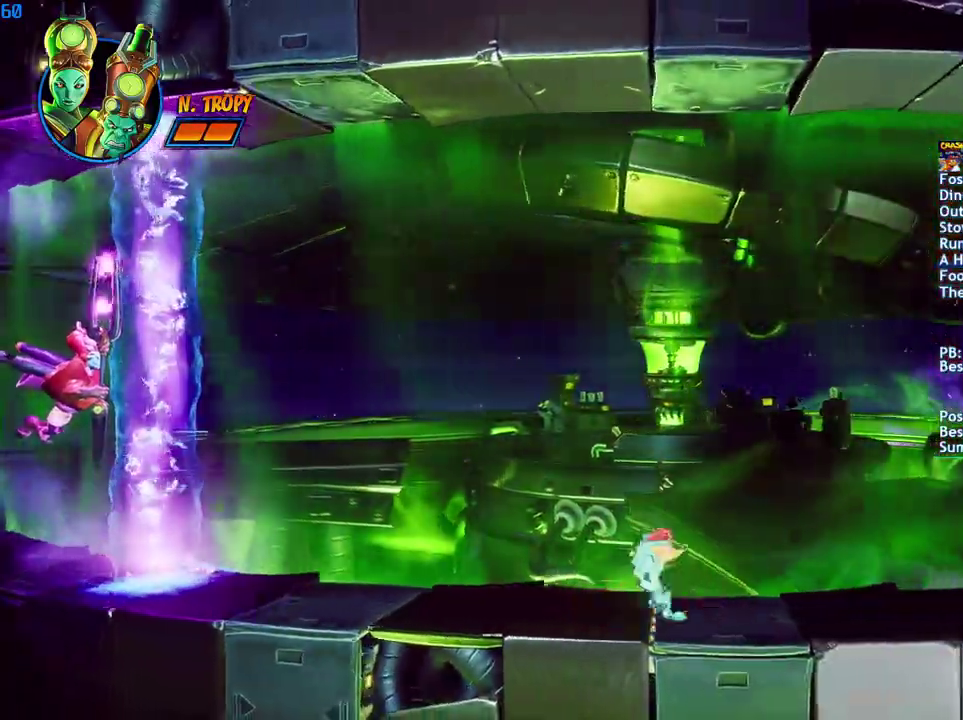
{"buttons": ["SQUARE"], "left_stick": "right", "right_stick": "center", "events": [[17, "CIRCLE", "up"], [133, "SQUARE", "down"], [200, "SQUARE", "up"], [350, "CIRCLE", "down"], [400, "CIRCLE", "up"], [500, "SQUARE", "down"]]}
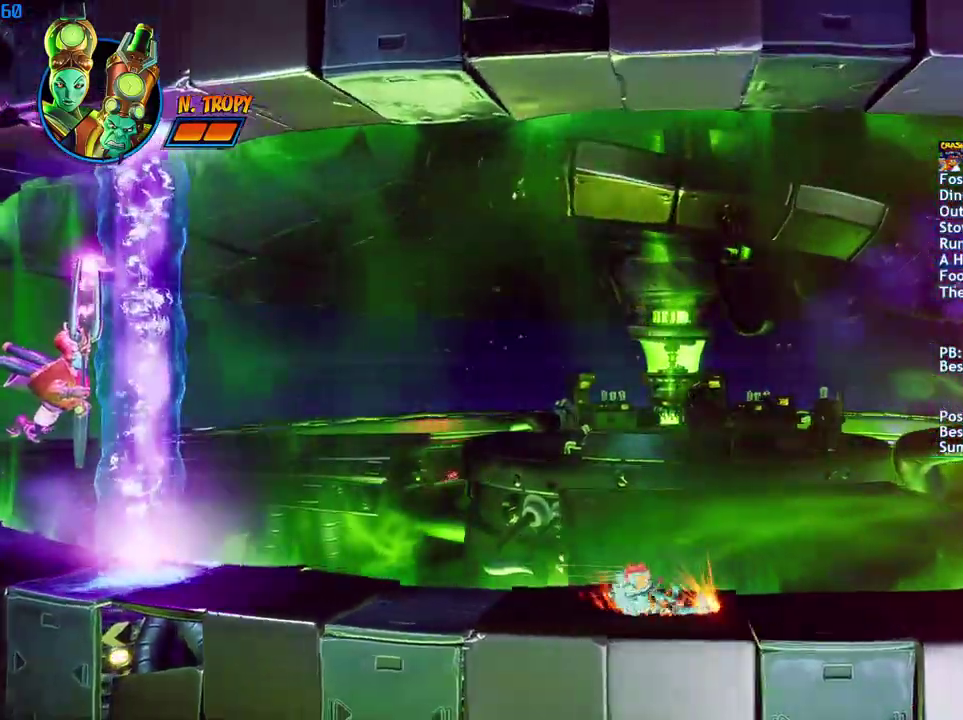
{"buttons": [], "left_stick": "up-right", "right_stick": "center", "events": [[67, "SQUARE", "up"], [217, "CIRCLE", "down"], [283, "CIRCLE", "up"], [367, "SQUARE", "down"], [417, "SQUARE", "up"], [450, "left_stick", "up-right"]]}
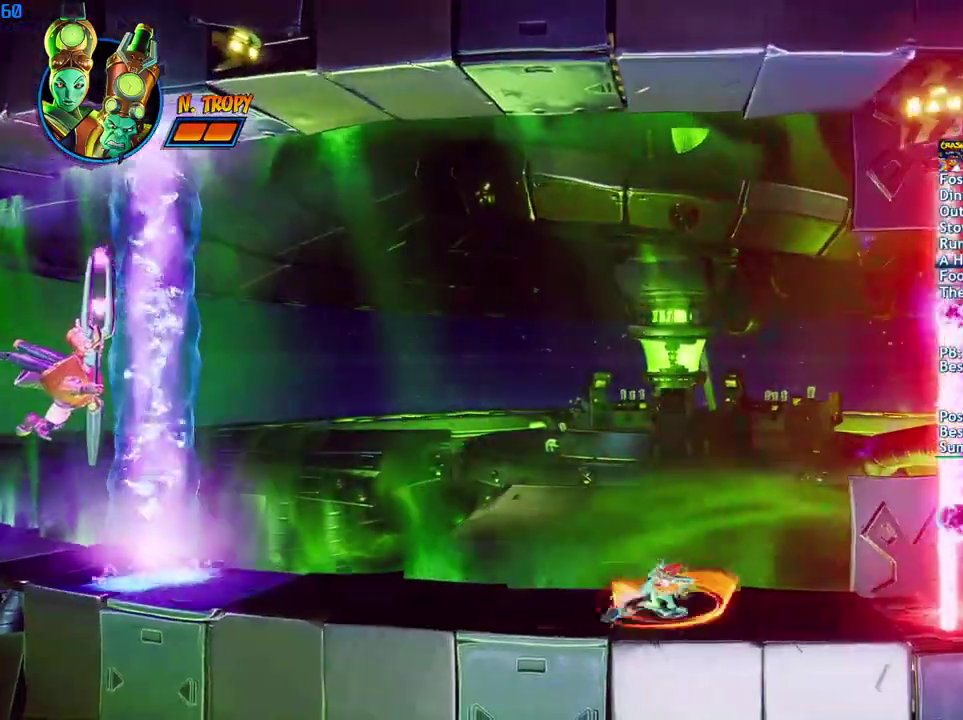
{"buttons": [], "left_stick": "right", "right_stick": "center", "events": [[17, "CROSS", "down"], [33, "left_stick", "up-left"], [167, "CROSS", "up"], [183, "R1", "down"], [267, "R1", "up"], [333, "left_stick", "left"], [483, "left_stick", "right"]]}
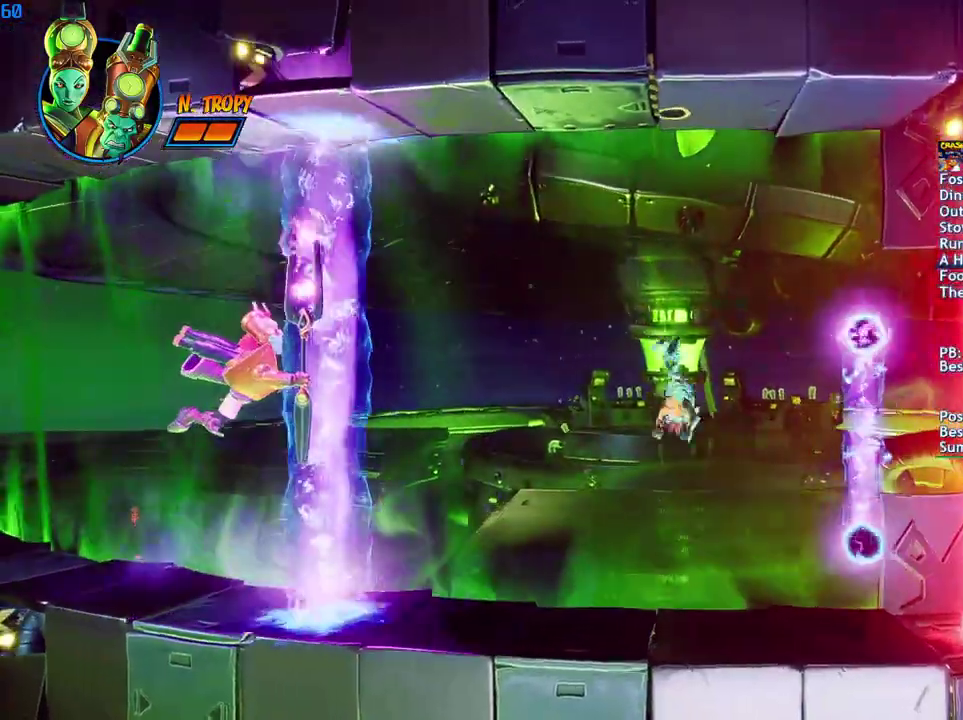
{"buttons": [], "left_stick": "right", "right_stick": "center", "events": [[350, "CIRCLE", "down"], [433, "CIRCLE", "up"]]}
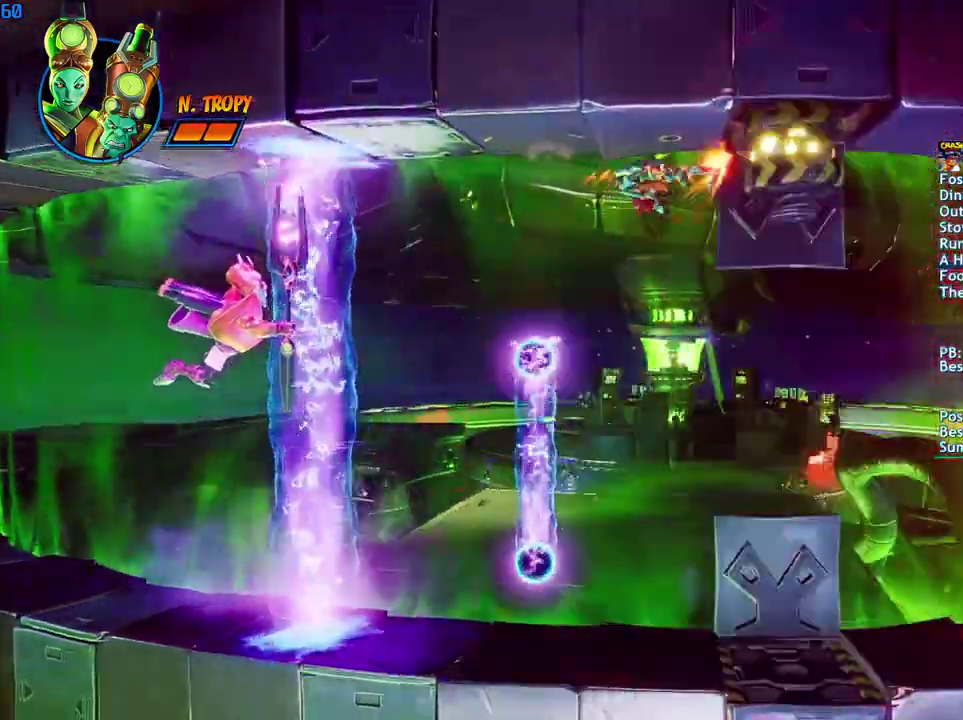
{"buttons": [], "left_stick": "right", "right_stick": "center", "events": [[17, "SQUARE", "down"], [100, "R1", "down"], [100, "SQUARE", "up"], [183, "R1", "up"]]}
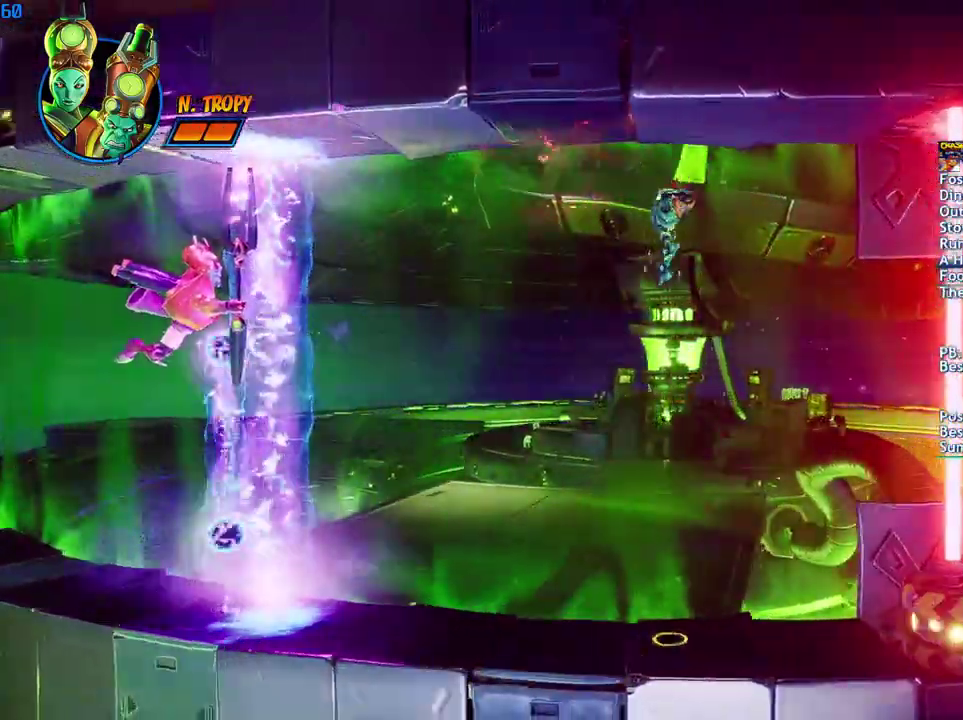
{"buttons": [], "left_stick": "right", "right_stick": "center", "events": [[250, "SQUARE", "down"], [383, "SQUARE", "up"]]}
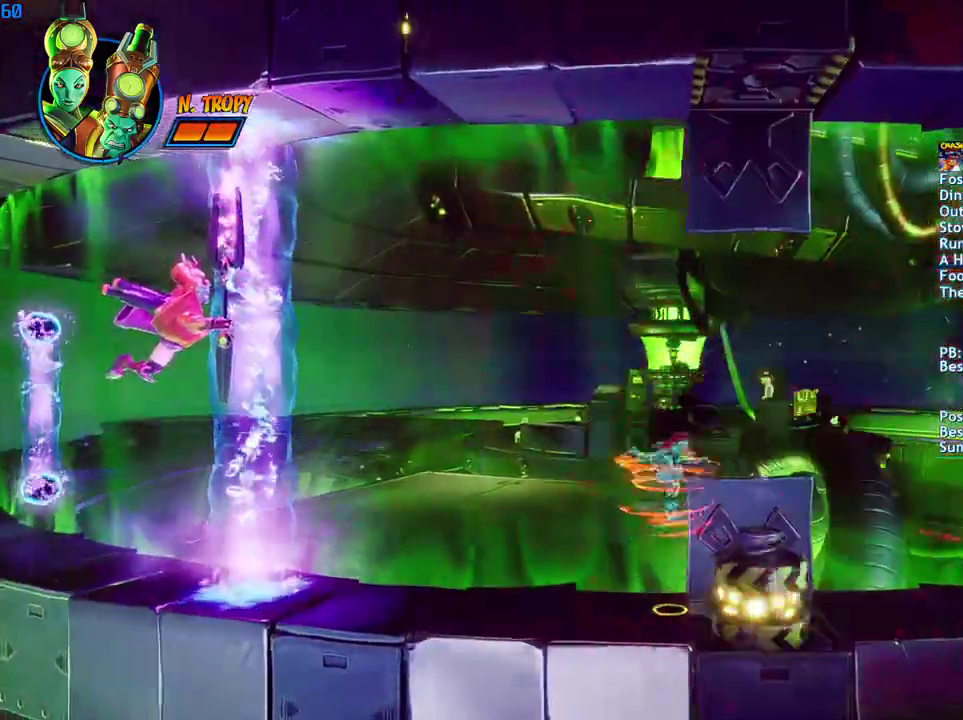
{"buttons": ["CIRCLE"], "left_stick": "right", "right_stick": "center", "events": [[117, "CIRCLE", "down"], [183, "CIRCLE", "up"], [283, "SQUARE", "down"], [350, "SQUARE", "up"], [500, "CIRCLE", "down"]]}
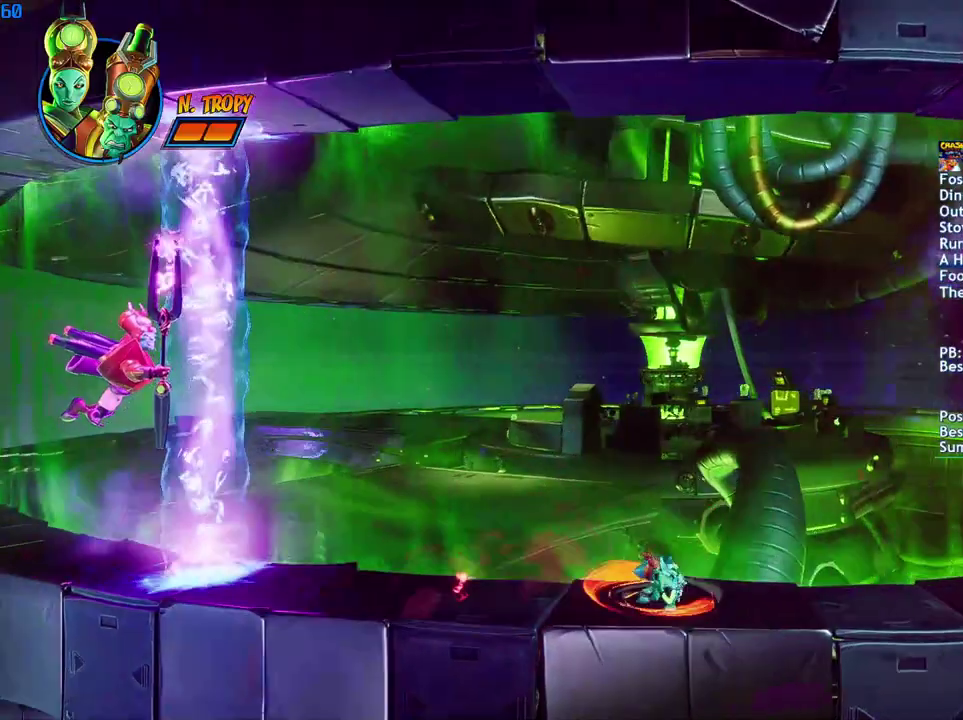
{"buttons": ["SQUARE"], "left_stick": "right", "right_stick": "center", "events": [[67, "CIRCLE", "up"], [133, "SQUARE", "down"], [217, "SQUARE", "up"], [500, "SQUARE", "down"]]}
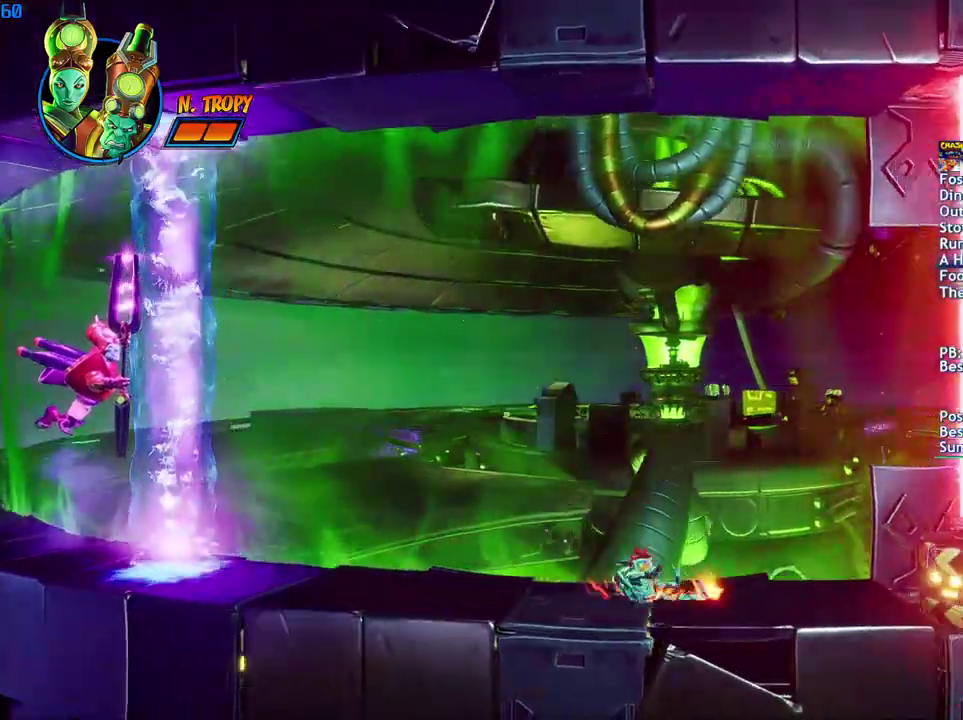
{"buttons": [], "left_stick": "right", "right_stick": "center", "events": [[67, "SQUARE", "up"], [250, "CIRCLE", "down"], [300, "CIRCLE", "up"], [383, "SQUARE", "down"], [467, "SQUARE", "up"]]}
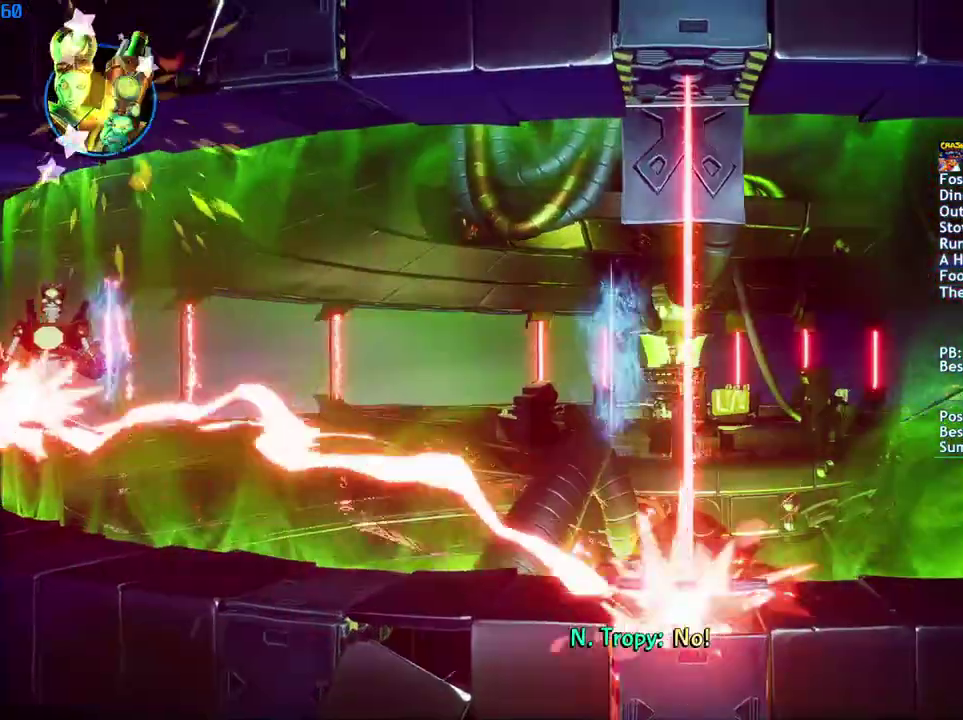
{"buttons": [], "left_stick": "left", "right_stick": "center", "events": [[133, "left_stick", "center"], [433, "left_stick", "left"]]}
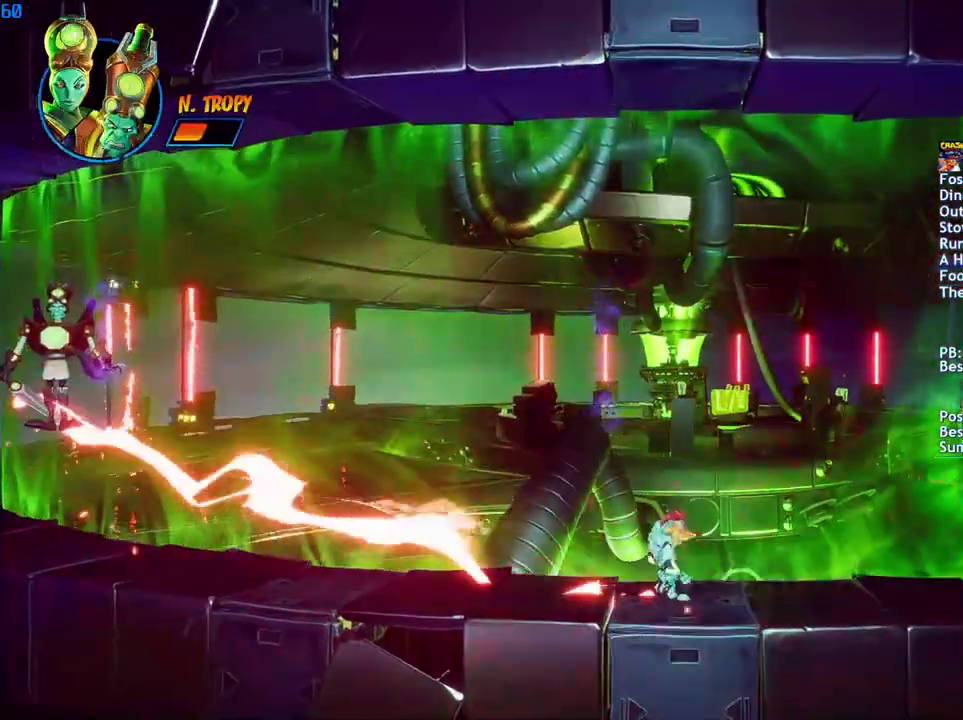
{"buttons": [], "left_stick": "left", "right_stick": "center", "events": []}
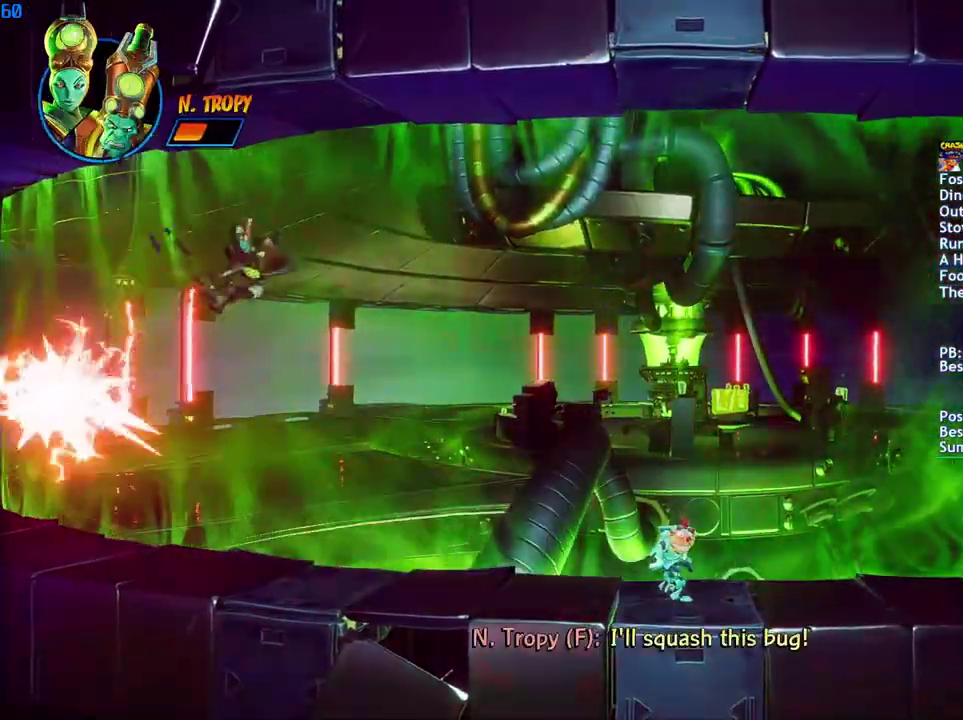
{"buttons": [], "left_stick": "left", "right_stick": "center", "events": []}
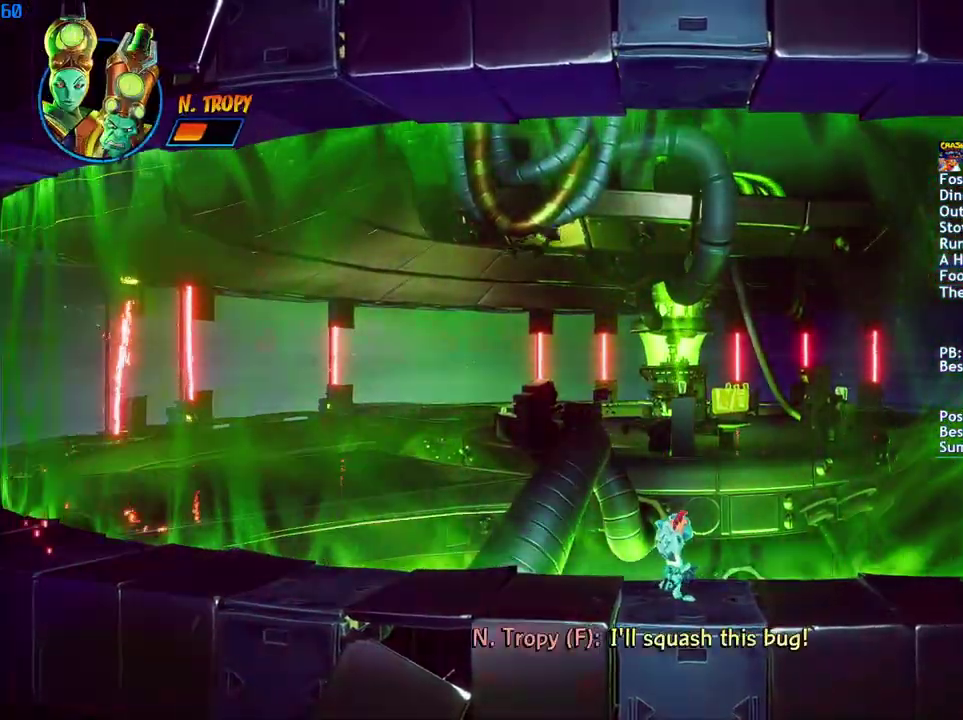
{"buttons": ["CIRCLE"], "left_stick": "left", "right_stick": "center", "events": [[483, "CIRCLE", "down"]]}
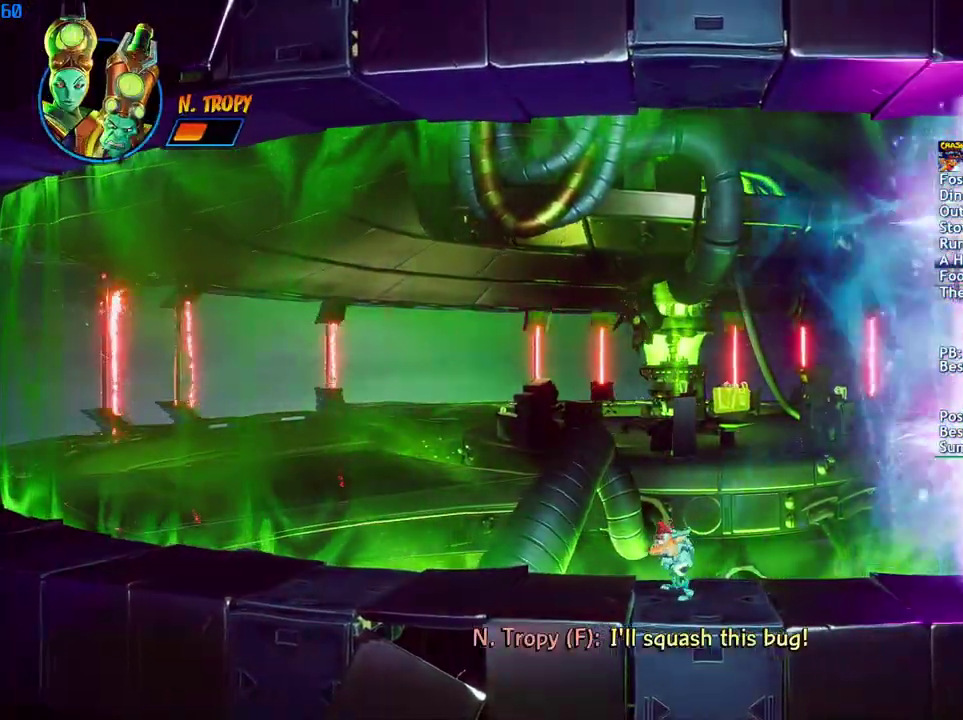
{"buttons": [], "left_stick": "left", "right_stick": "center", "events": [[67, "CIRCLE", "up"], [200, "SQUARE", "down"], [300, "SQUARE", "up"]]}
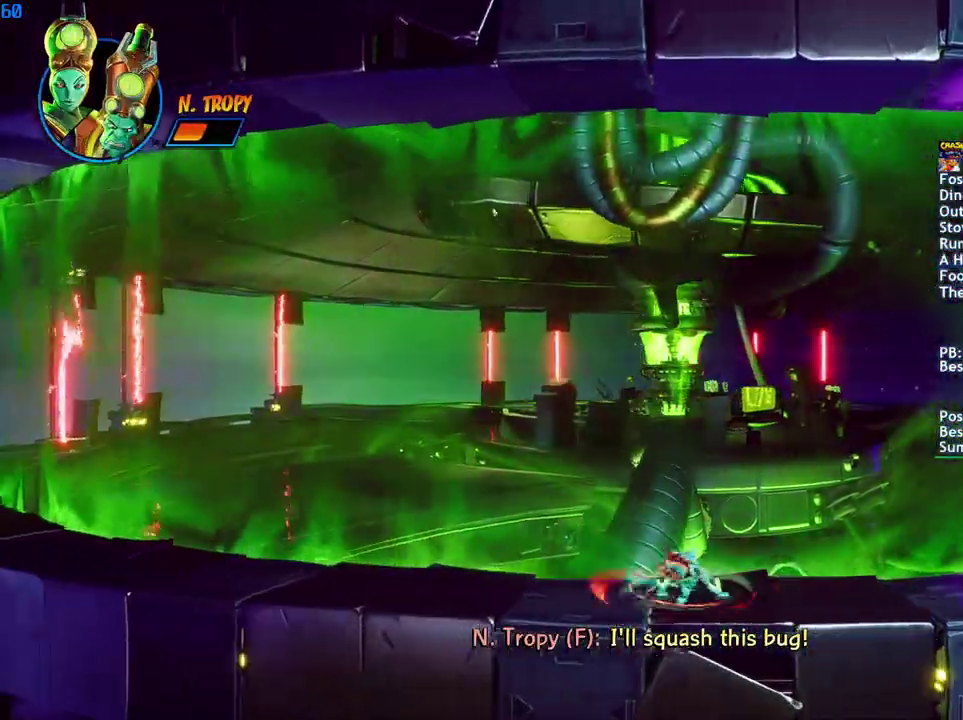
{"buttons": [], "left_stick": "left", "right_stick": "center", "events": [[17, "CIRCLE", "down"], [83, "CIRCLE", "up"], [200, "SQUARE", "down"], [267, "SQUARE", "up"], [450, "CIRCLE", "down"], [500, "CIRCLE", "up"]]}
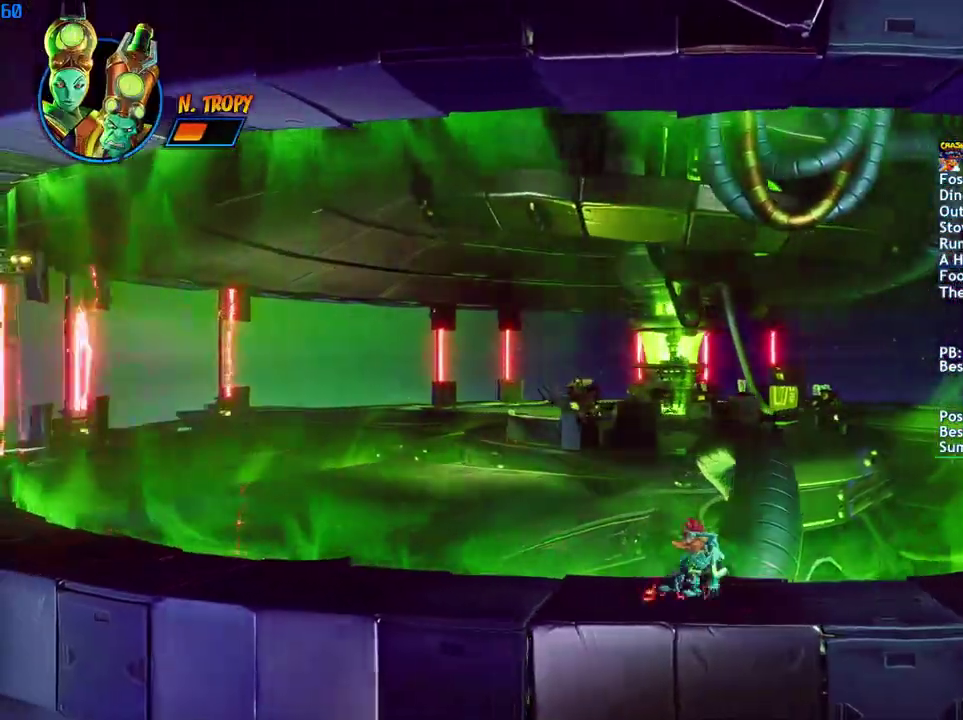
{"buttons": ["SQUARE"], "left_stick": "left", "right_stick": "center", "events": [[100, "SQUARE", "down"], [167, "SQUARE", "up"], [333, "CIRCLE", "down"], [383, "CIRCLE", "up"], [483, "SQUARE", "down"]]}
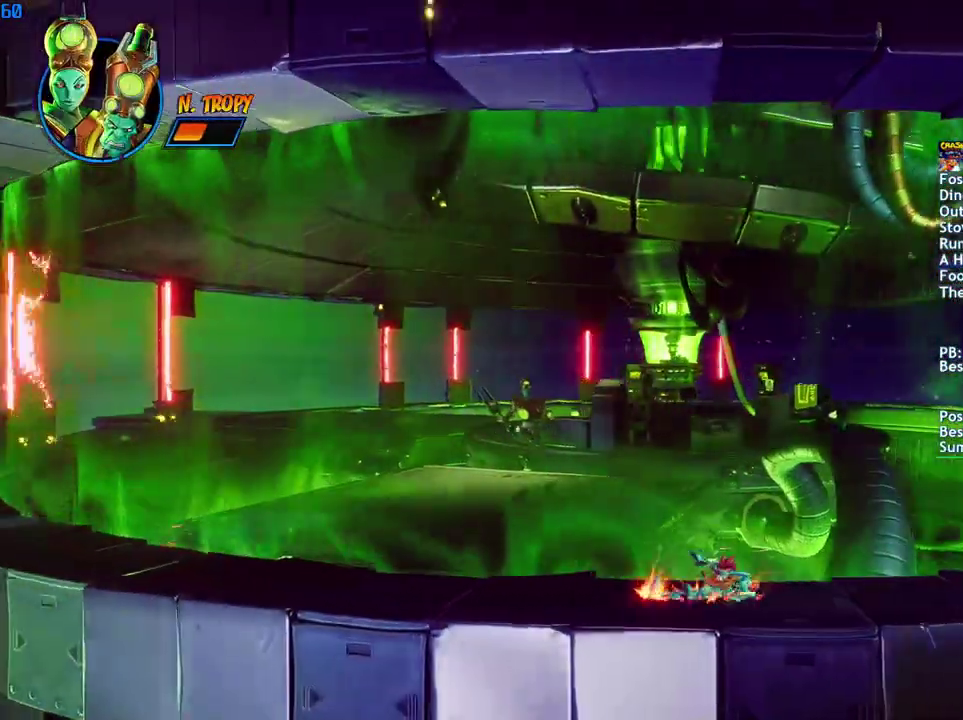
{"buttons": [], "left_stick": "left", "right_stick": "center", "events": [[50, "SQUARE", "up"], [217, "CIRCLE", "down"], [267, "CIRCLE", "up"], [350, "SQUARE", "down"], [433, "SQUARE", "up"]]}
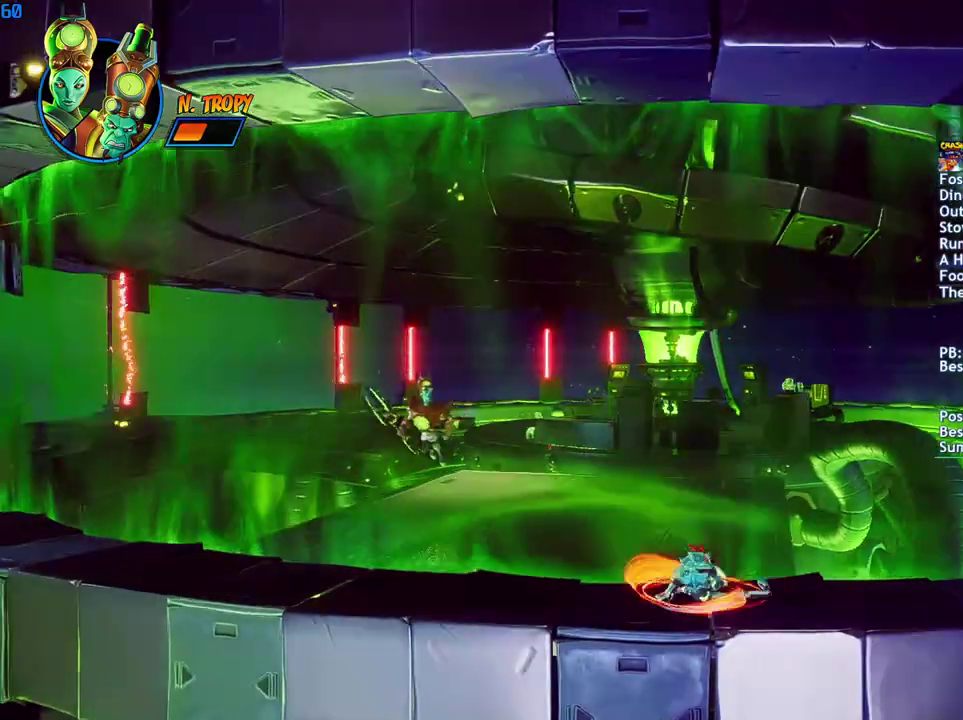
{"buttons": [], "left_stick": "left", "right_stick": "center", "events": [[83, "CIRCLE", "down"], [133, "CIRCLE", "up"], [233, "SQUARE", "down"], [300, "SQUARE", "up"]]}
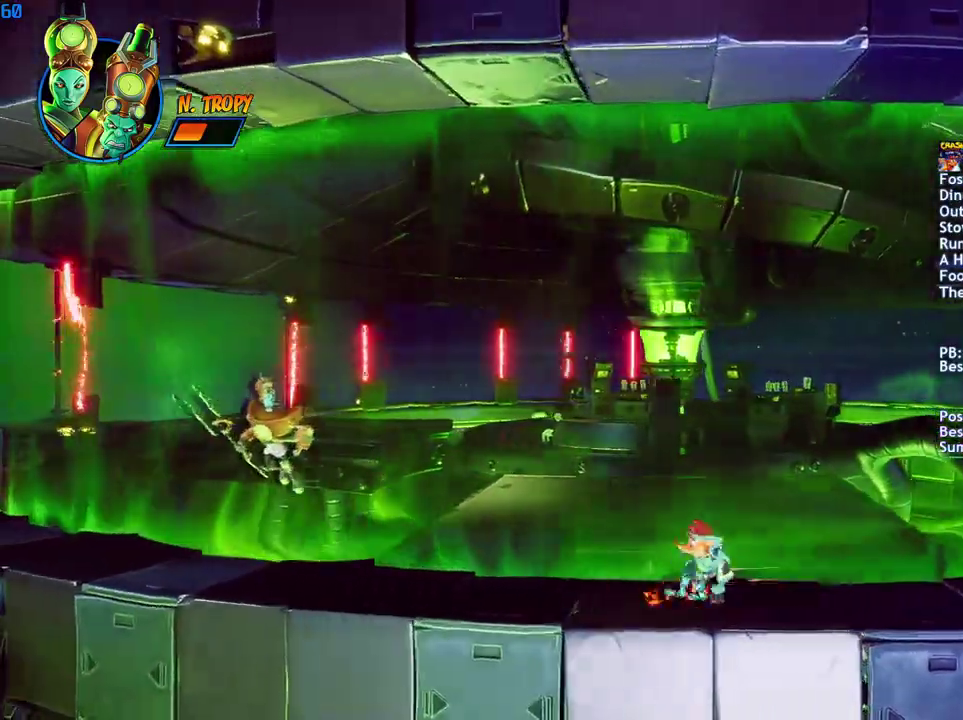
{"buttons": ["SQUARE"], "left_stick": "left", "right_stick": "center", "events": [[117, "SQUARE", "down"], [183, "SQUARE", "up"], [350, "CIRCLE", "down"], [400, "CIRCLE", "up"], [500, "SQUARE", "down"]]}
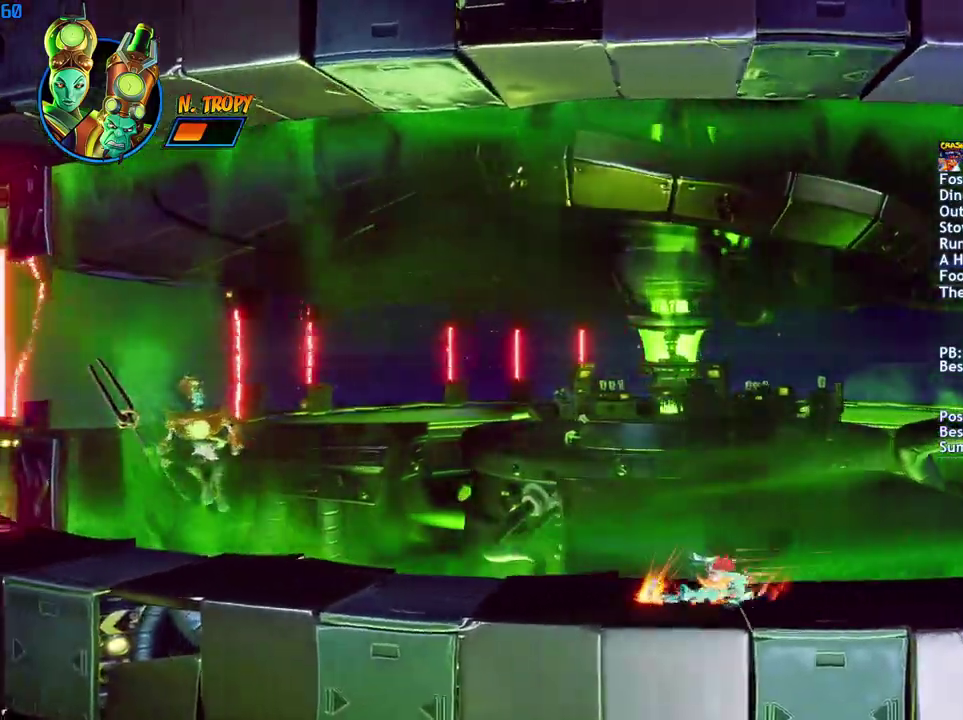
{"buttons": [], "left_stick": "left", "right_stick": "center", "events": [[67, "SQUARE", "up"], [217, "CIRCLE", "down"], [267, "CIRCLE", "up"], [383, "SQUARE", "down"], [433, "SQUARE", "up"]]}